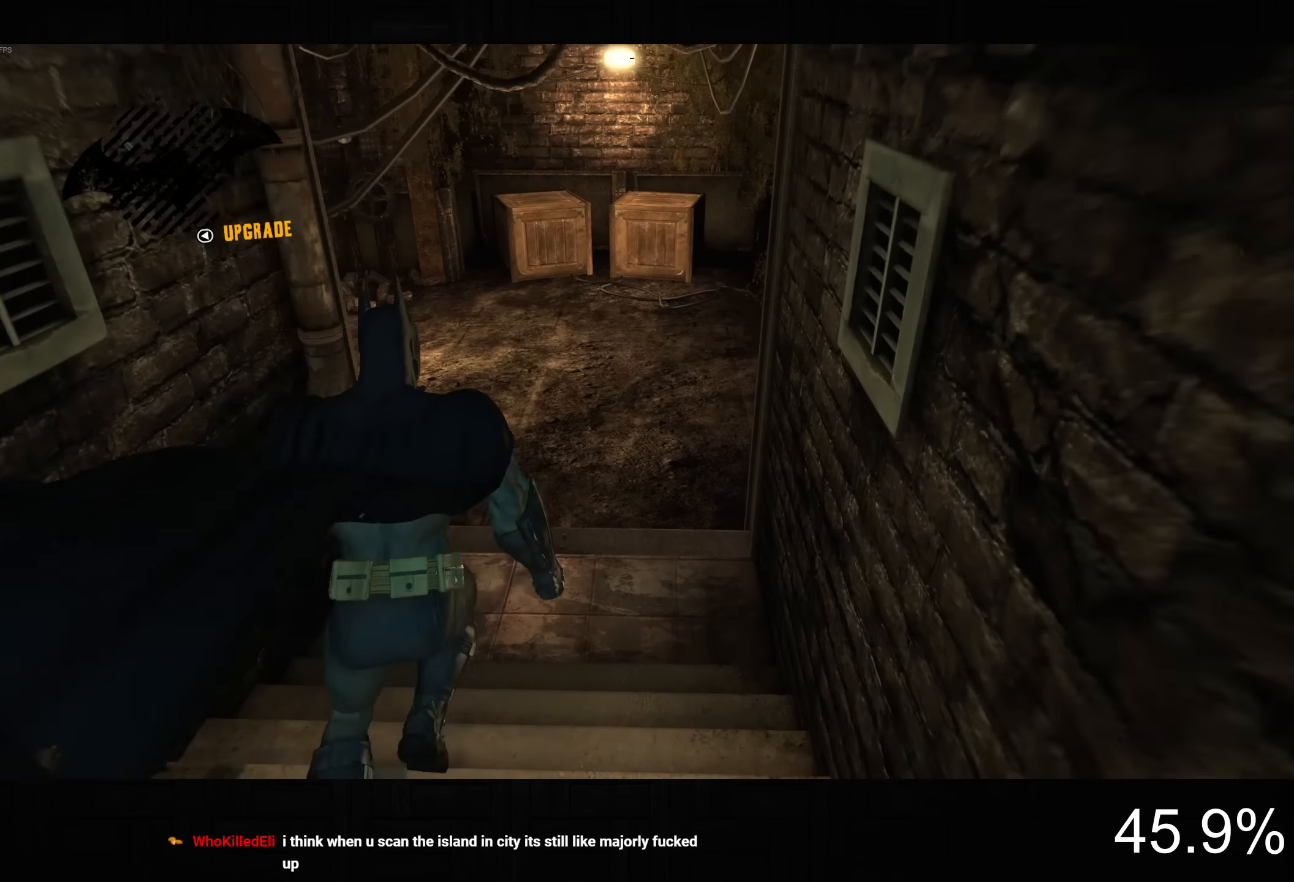
Gameplay with a controller (PlayStation layout); each line is a JSON object with the inputs held at the frame after it (dt_ms = milliseconds from this image to that frame). "button_events" lists button changes between this image and that frame as [ms after this image, input, new state], when the widget could be followed in between (sticks are given only as held states). This document gives stick clicks only as held states, not as events.
{"dt_ms": 500, "buttons": ["CROSS"], "left_stick": "up-right", "right_stick": "up-left", "button_events": []}
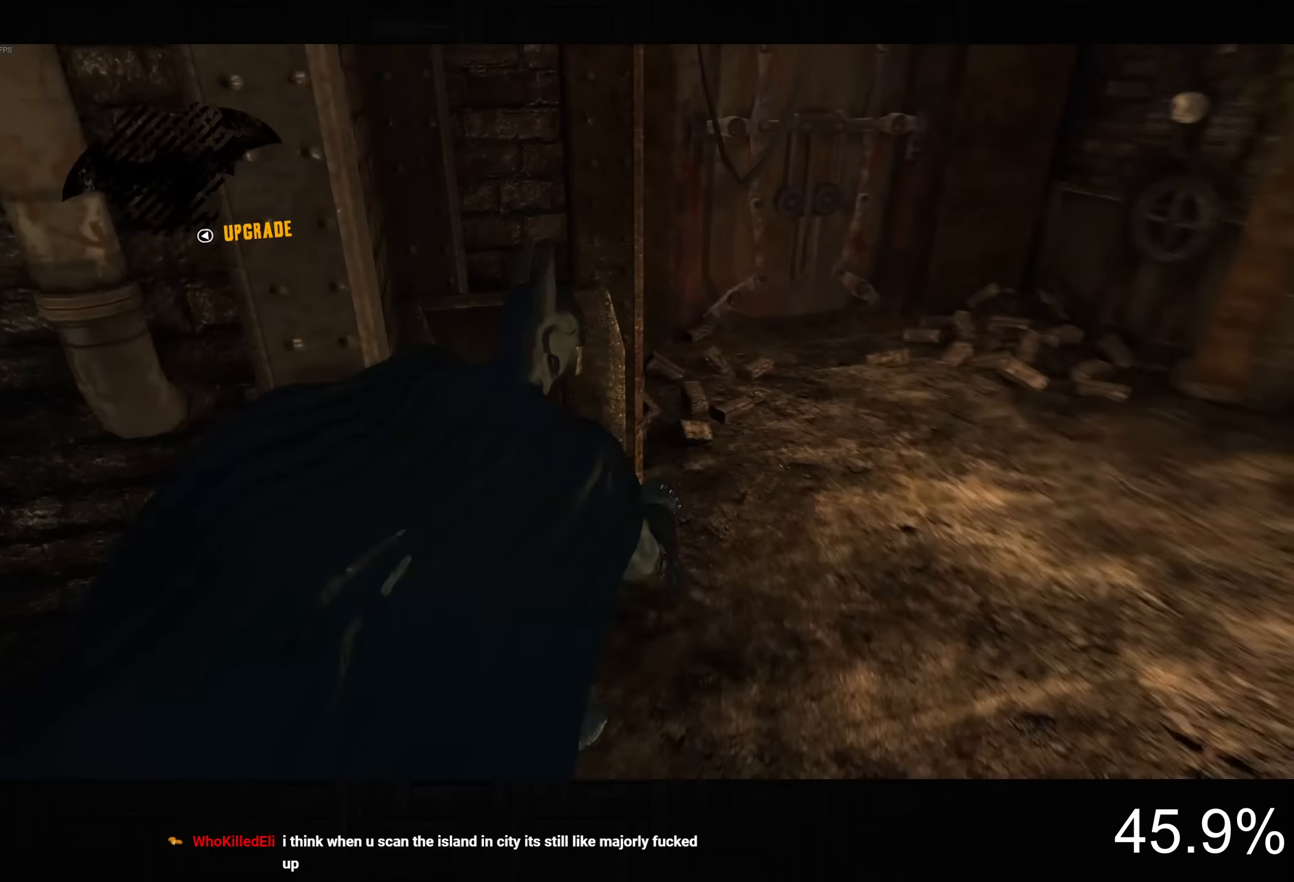
{"dt_ms": 500, "buttons": ["CROSS"], "left_stick": "up-right", "right_stick": "center", "button_events": []}
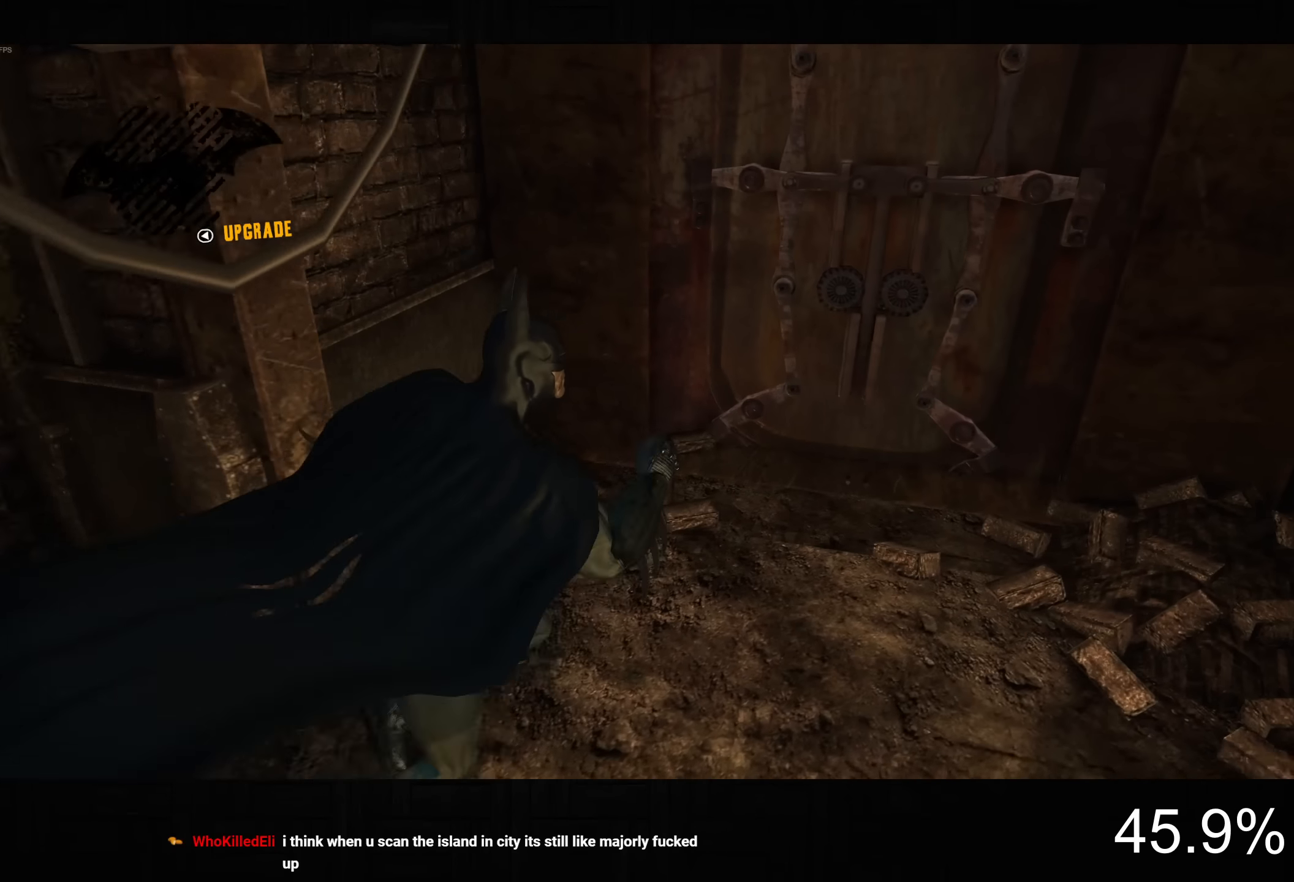
{"dt_ms": 500, "buttons": [], "left_stick": "up", "right_stick": "center", "button_events": [[433, "CROSS", "up"]]}
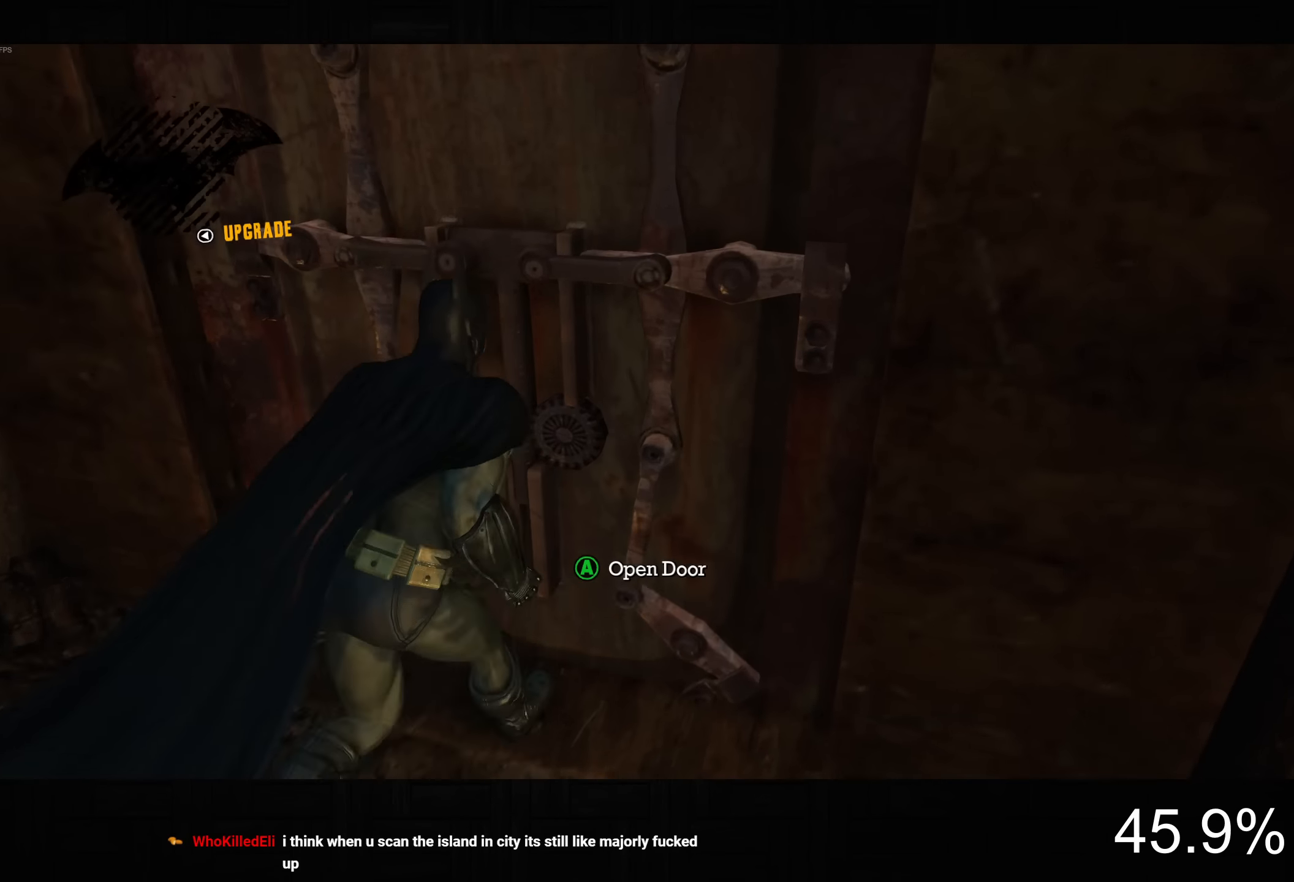
{"dt_ms": 500, "buttons": ["R2"], "left_stick": "up-right", "right_stick": "center", "button_events": [[16, "L2", "down"], [33, "CROSS", "down"], [350, "CROSS", "up"], [416, "L2", "up"], [483, "R2", "down"]]}
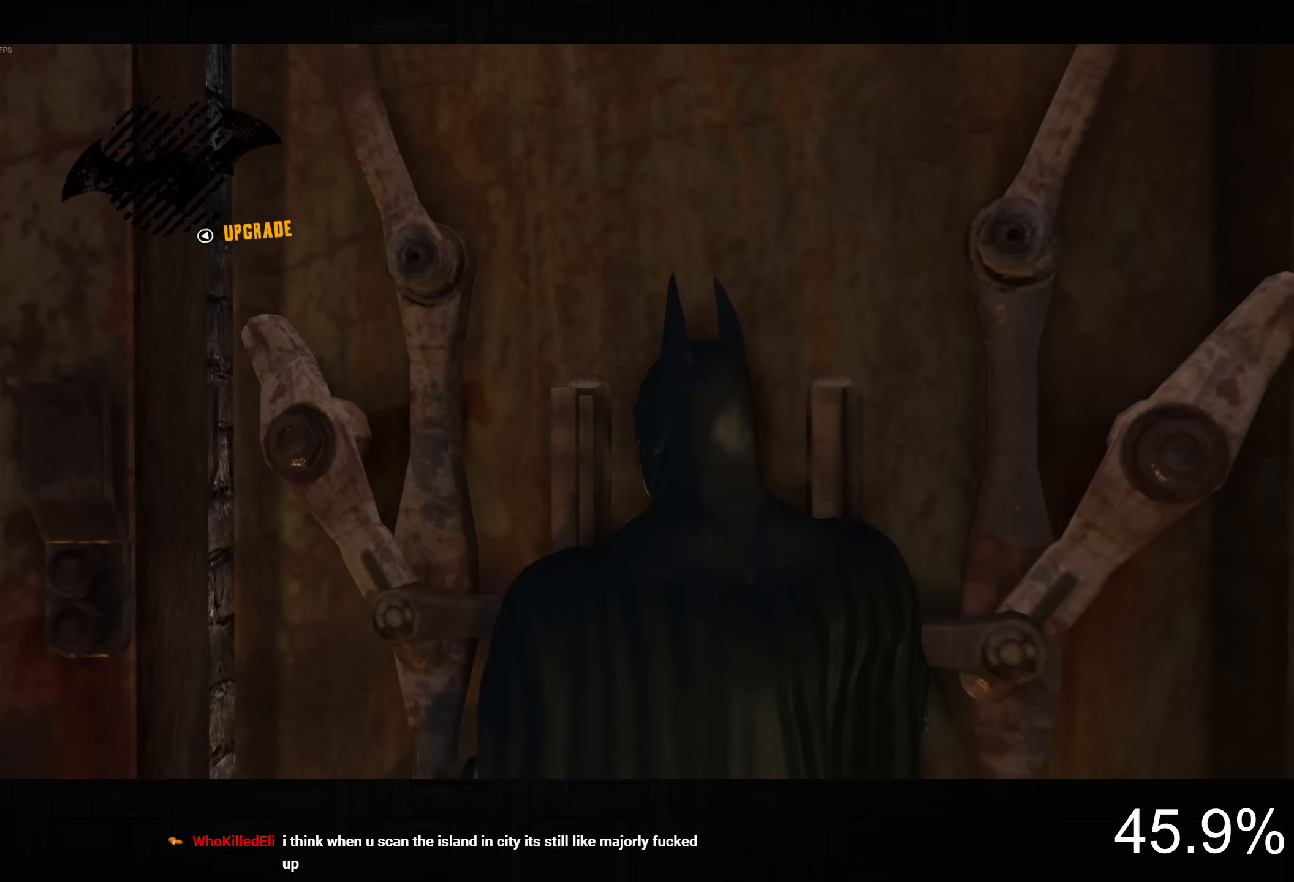
{"dt_ms": 500, "buttons": ["R2"], "left_stick": "up-left", "right_stick": "down-right", "button_events": []}
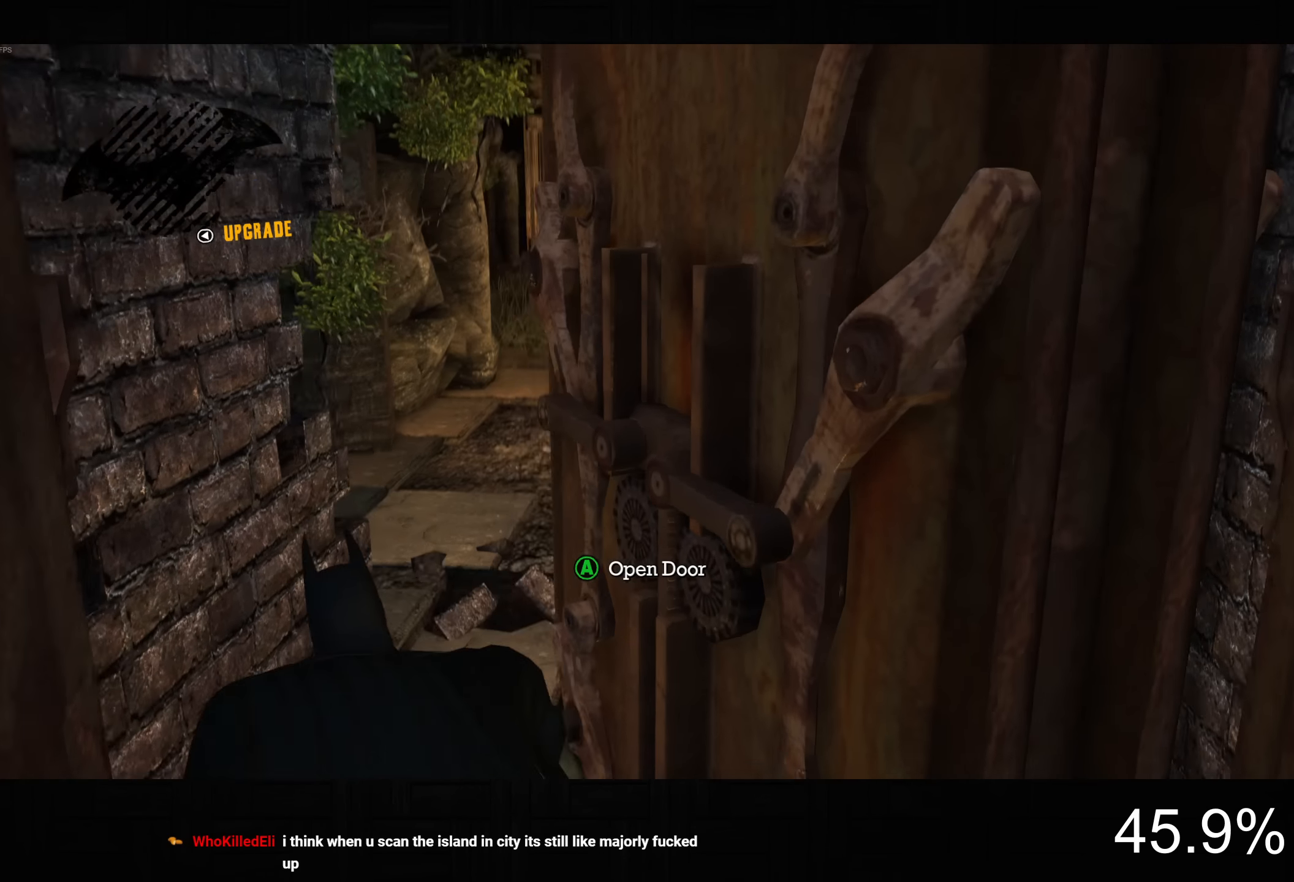
{"dt_ms": 500, "buttons": ["CROSS"], "left_stick": "up-right", "right_stick": "center", "button_events": [[166, "R2", "up"], [250, "CROSS", "down"]]}
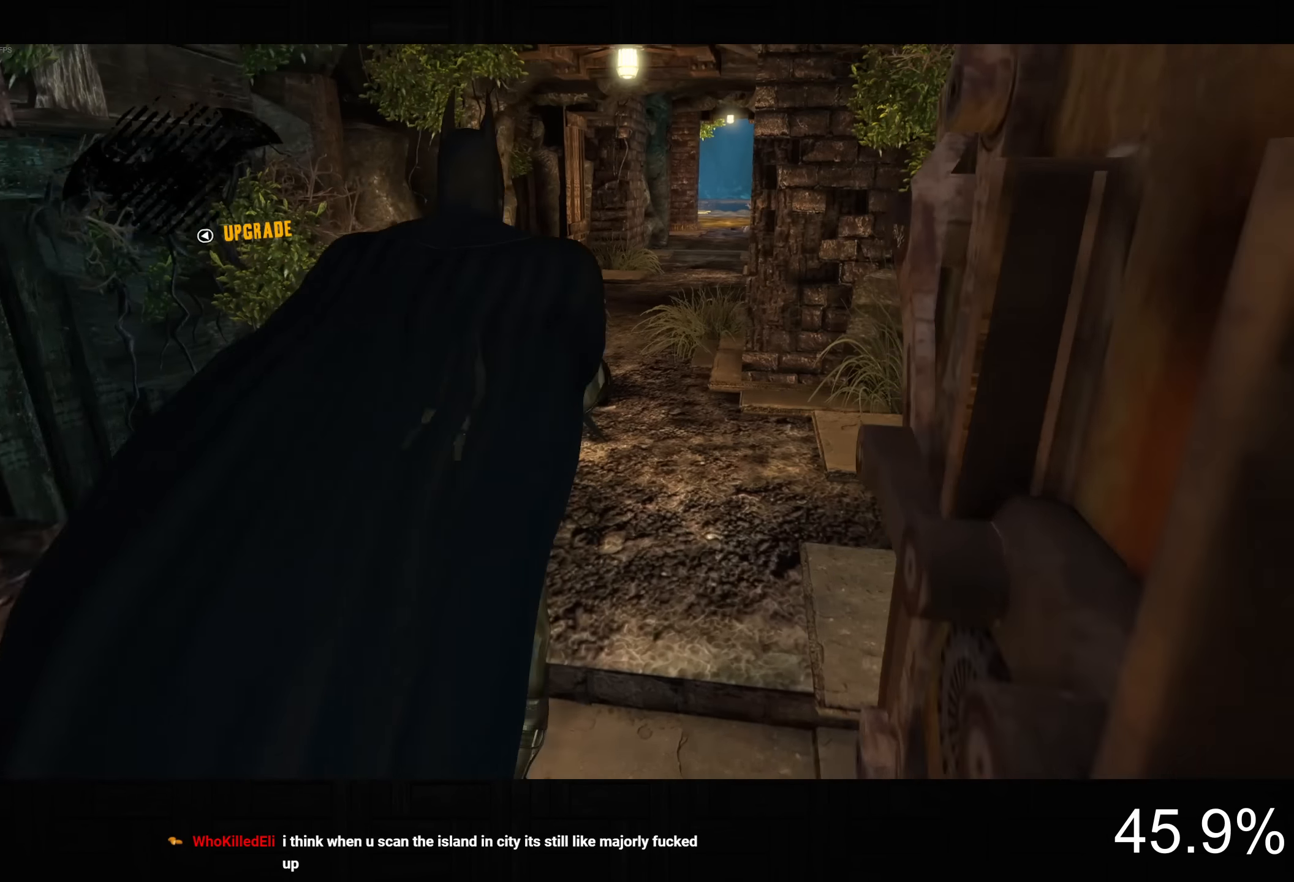
{"dt_ms": 500, "buttons": ["CROSS"], "left_stick": "up", "right_stick": "down-left", "button_events": []}
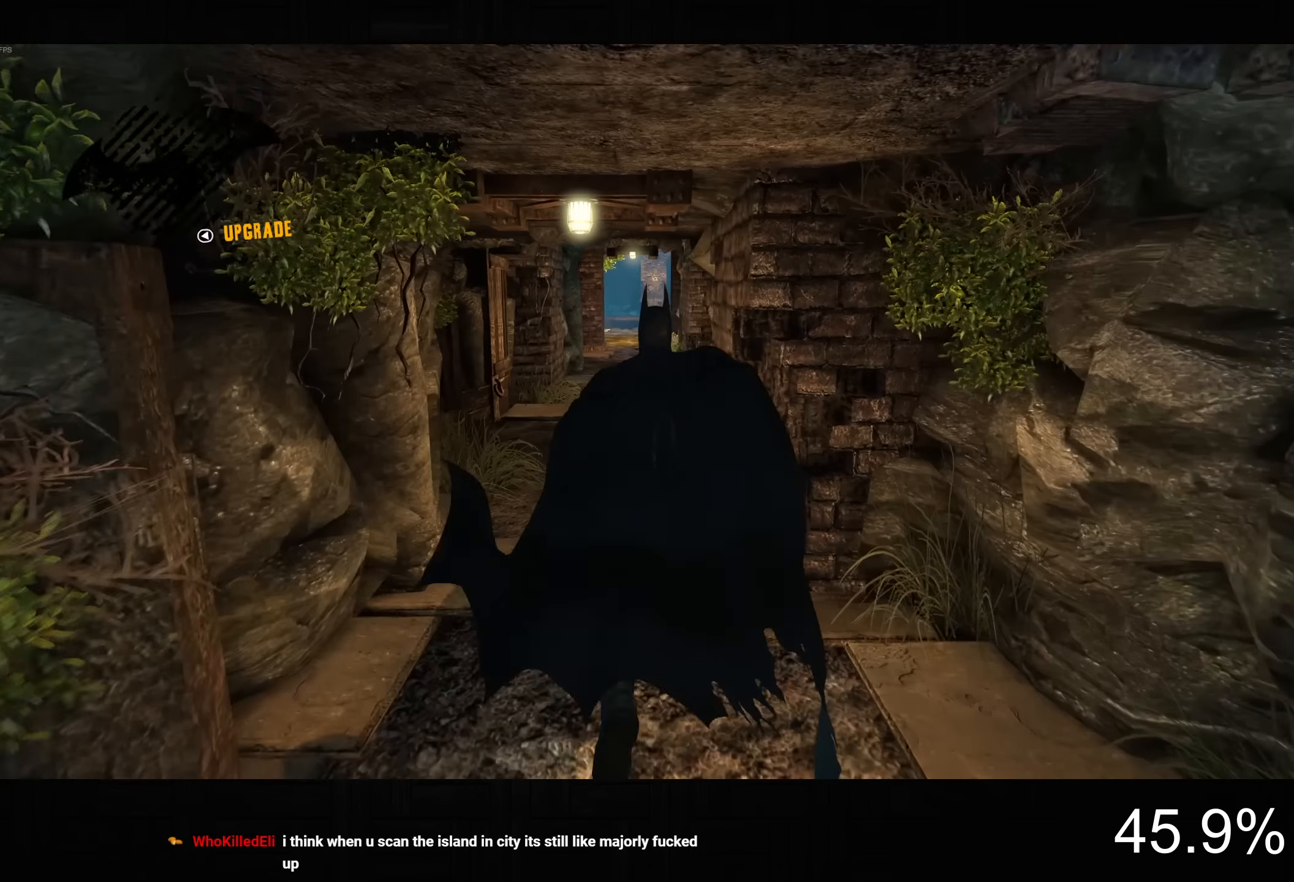
{"dt_ms": 500, "buttons": ["CROSS"], "left_stick": "up", "right_stick": "down-right", "button_events": []}
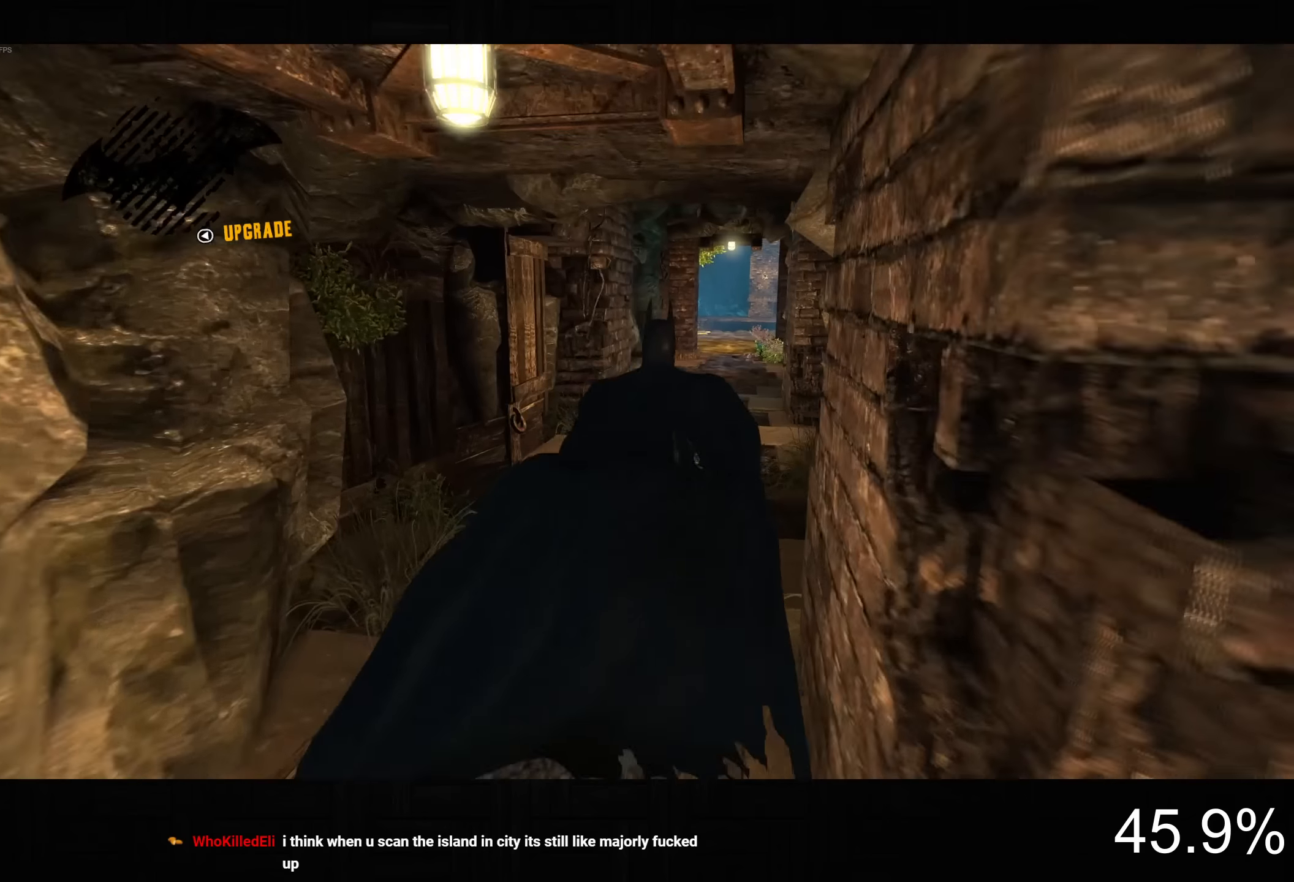
{"dt_ms": 500, "buttons": ["CROSS"], "left_stick": "up-right", "right_stick": "center", "button_events": []}
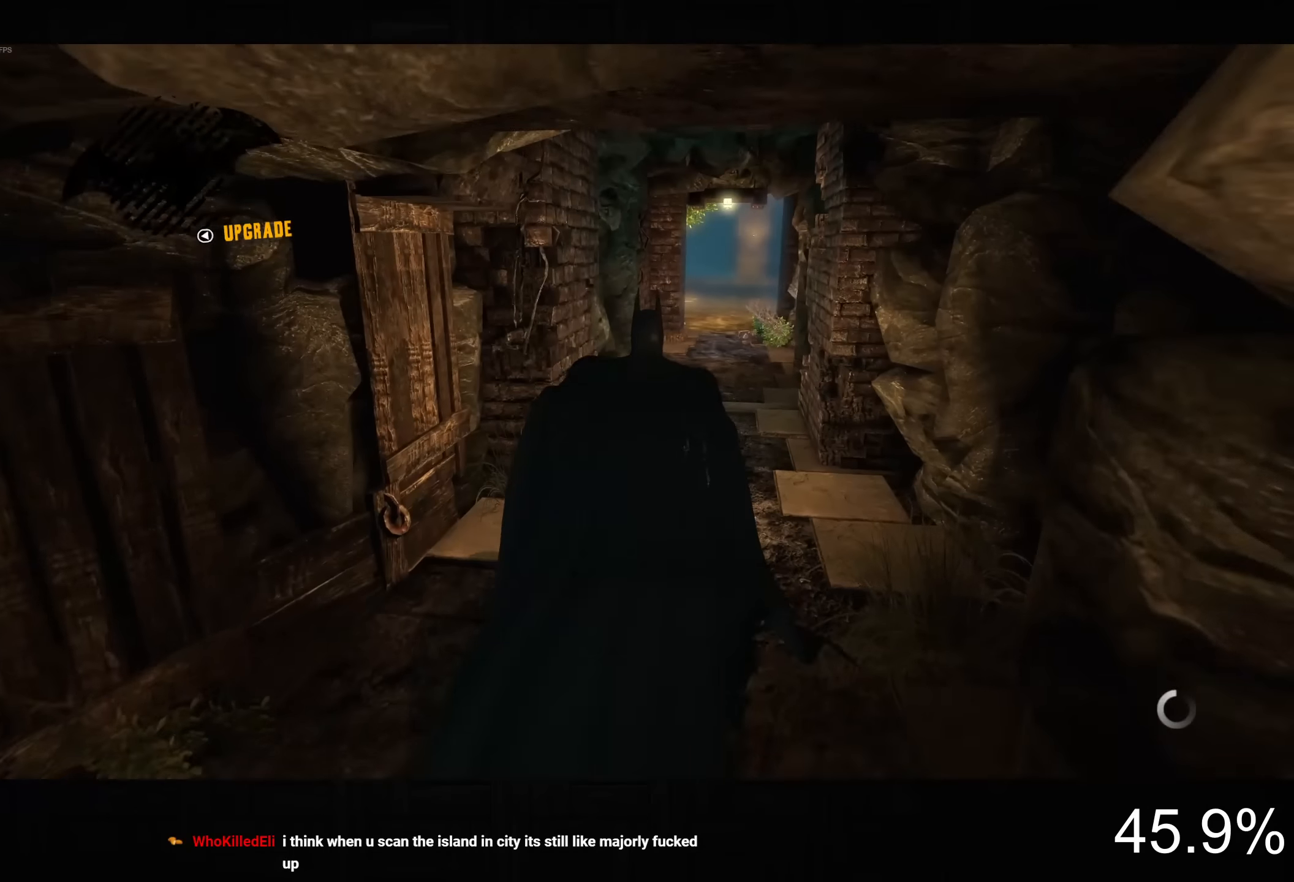
{"dt_ms": 500, "buttons": ["CROSS"], "left_stick": "up-right", "right_stick": "center", "button_events": [[183, "DPAD_RIGHT", "down"], [266, "DPAD_RIGHT", "up"]]}
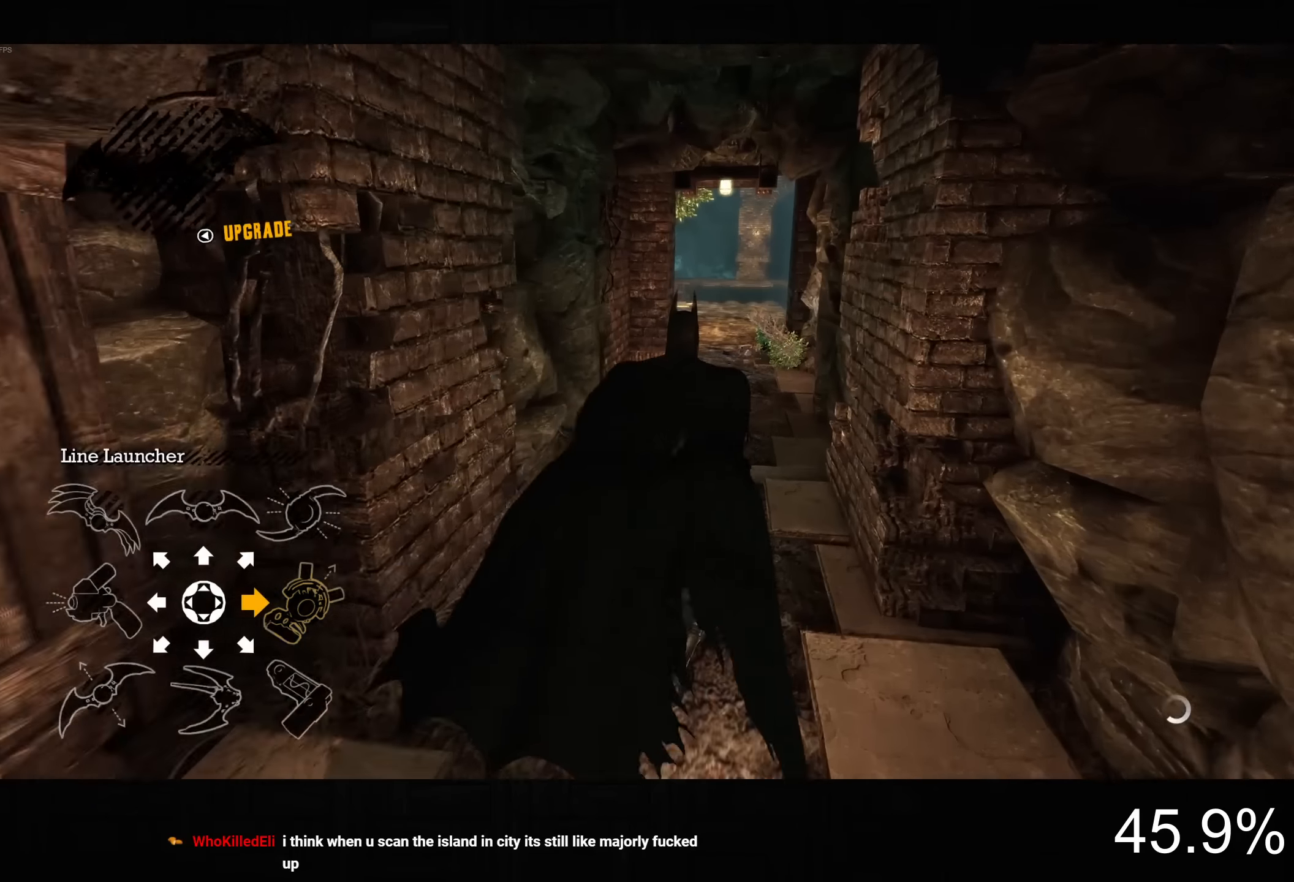
{"dt_ms": 500, "buttons": ["CROSS"], "left_stick": "up", "right_stick": "center", "button_events": []}
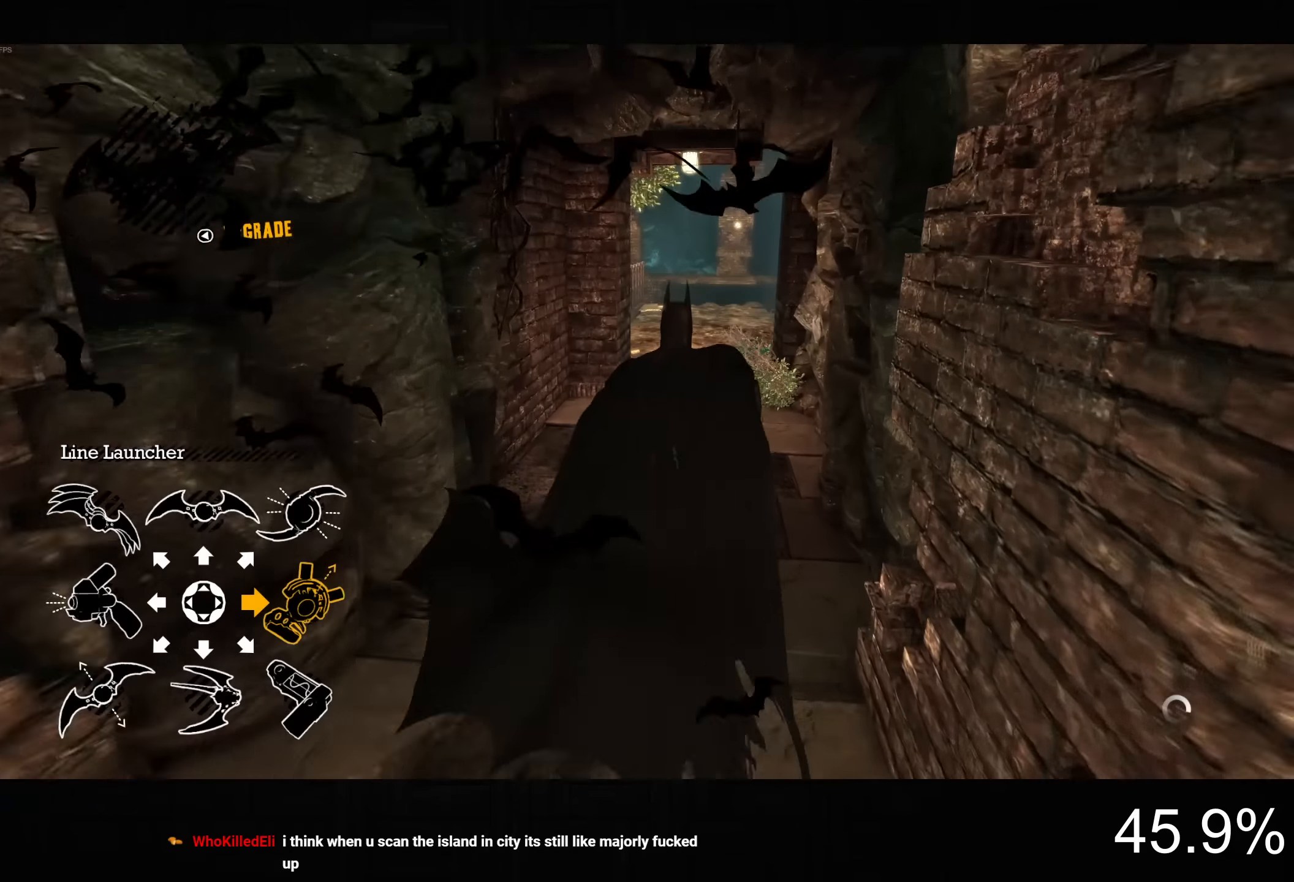
{"dt_ms": 500, "buttons": ["CROSS"], "left_stick": "up", "right_stick": "down-right", "button_events": []}
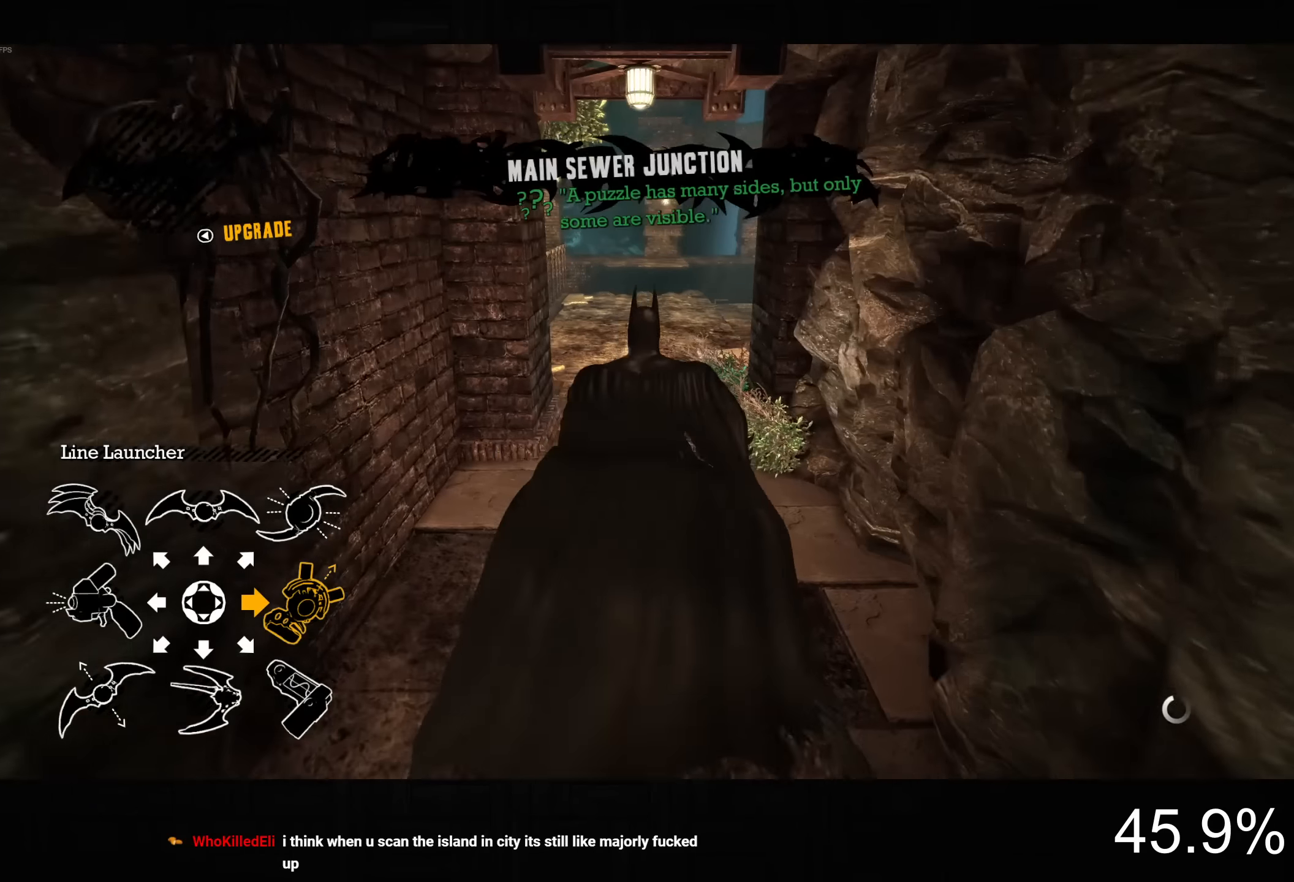
{"dt_ms": 500, "buttons": ["CROSS"], "left_stick": "up", "right_stick": "center", "button_events": []}
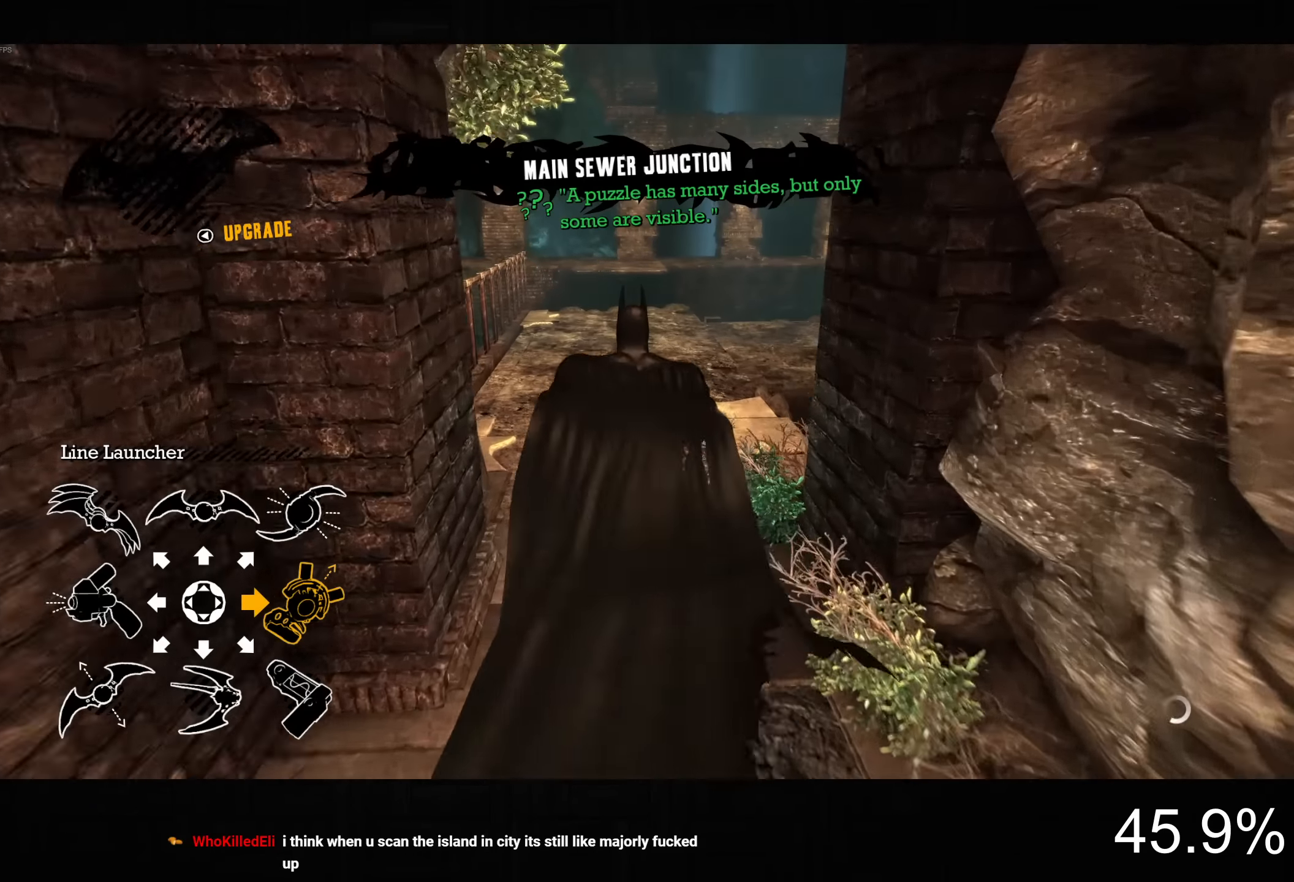
{"dt_ms": 500, "buttons": ["CROSS"], "left_stick": "up-right", "right_stick": "left", "button_events": []}
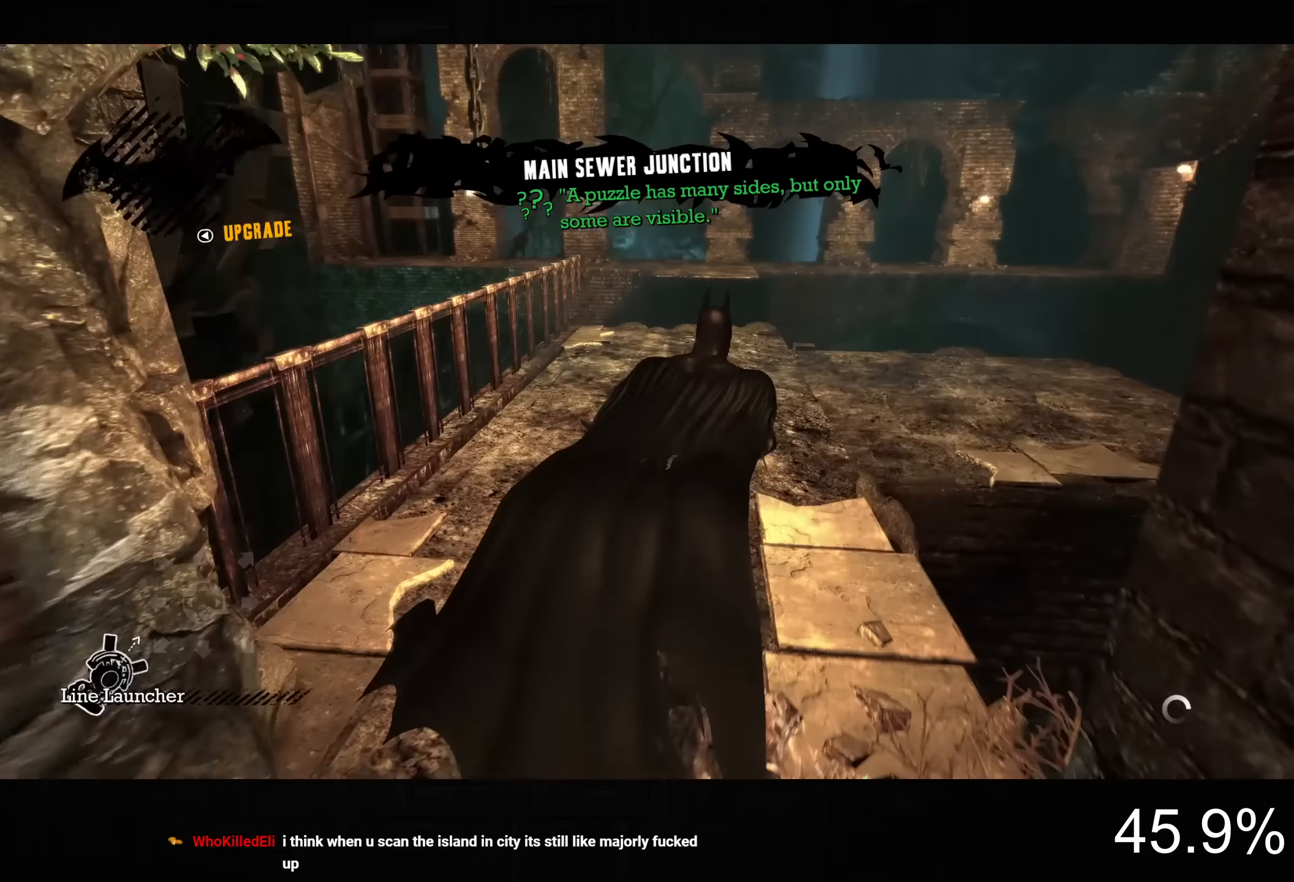
{"dt_ms": 500, "buttons": ["CROSS"], "left_stick": "right", "right_stick": "up-left", "button_events": []}
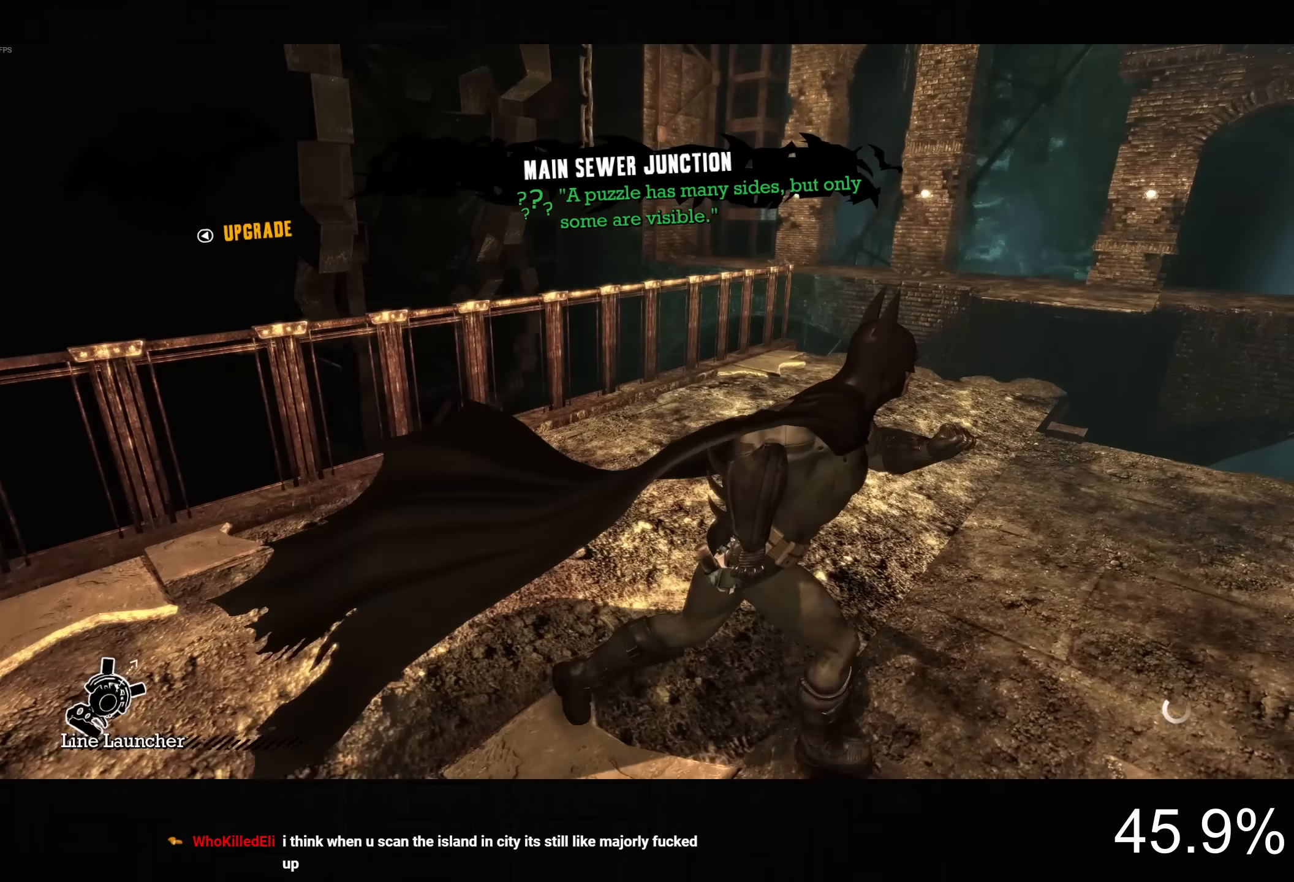
{"dt_ms": 500, "buttons": ["L2"], "left_stick": "center", "right_stick": "center", "button_events": [[33, "CROSS", "up"], [33, "L2", "down"], [300, "R2", "down"], [350, "R2", "up"]]}
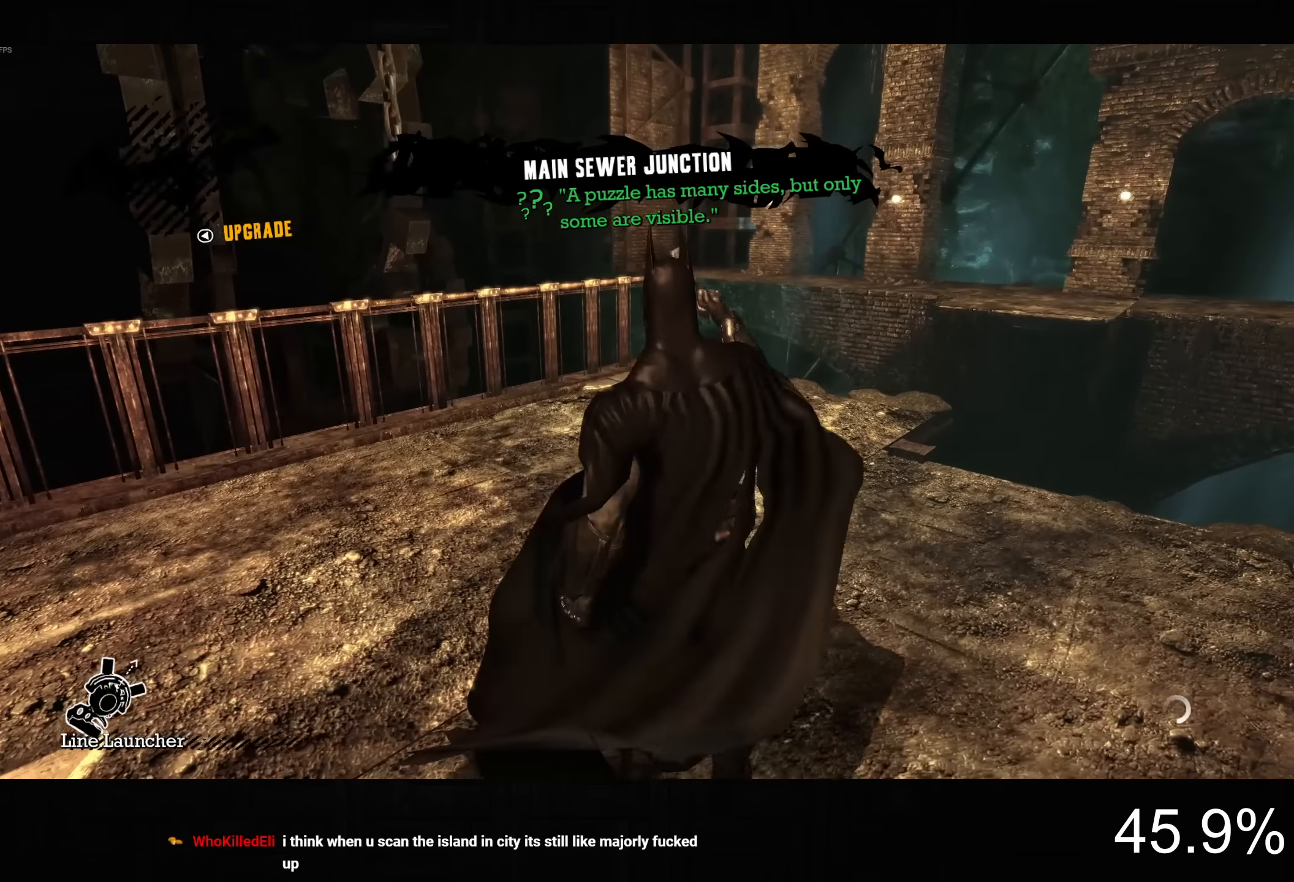
{"dt_ms": 1000, "buttons": [], "left_stick": "up-left", "right_stick": "down", "button_events": [[67, "L2", "up"]]}
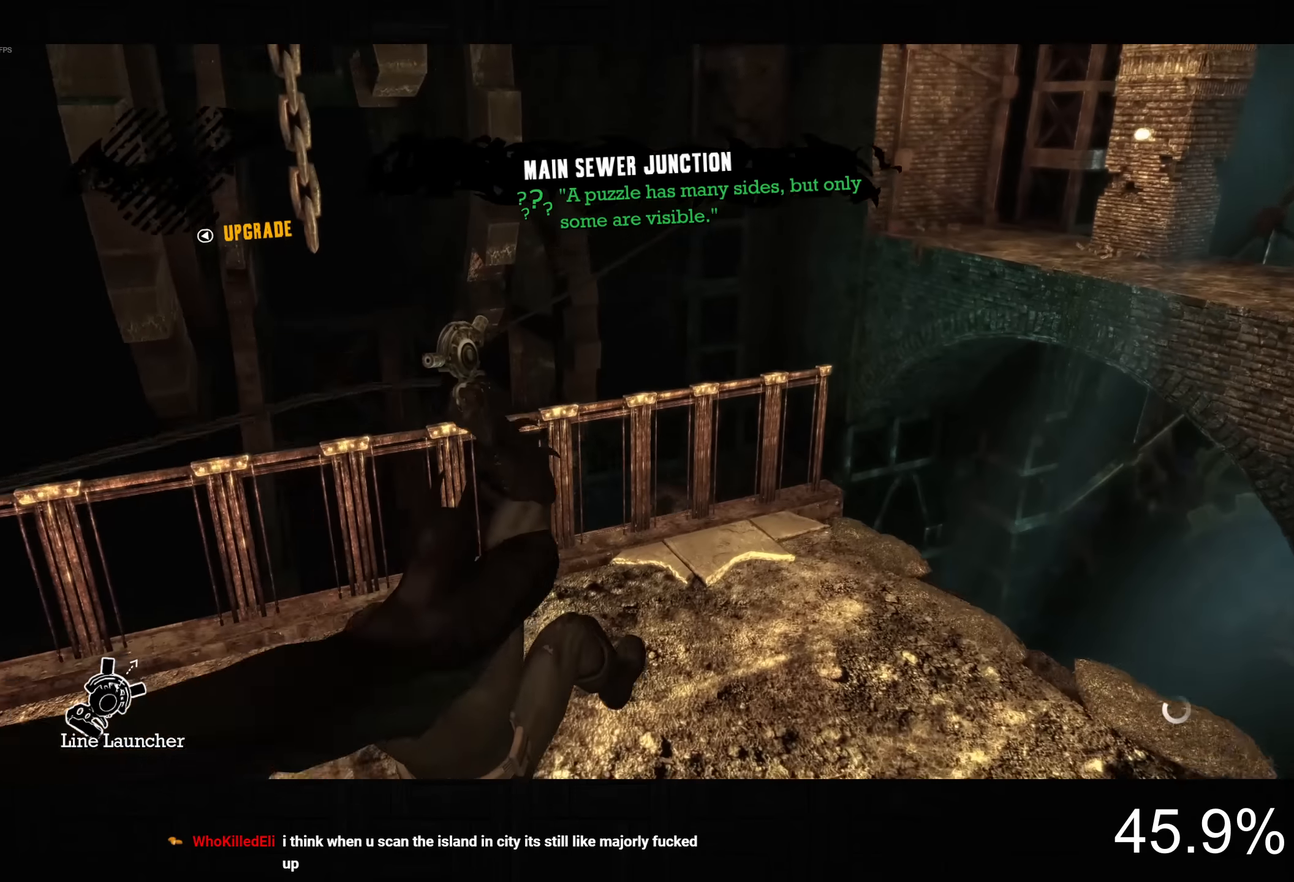
{"dt_ms": 500, "buttons": [], "left_stick": "up-left", "right_stick": "center", "button_events": []}
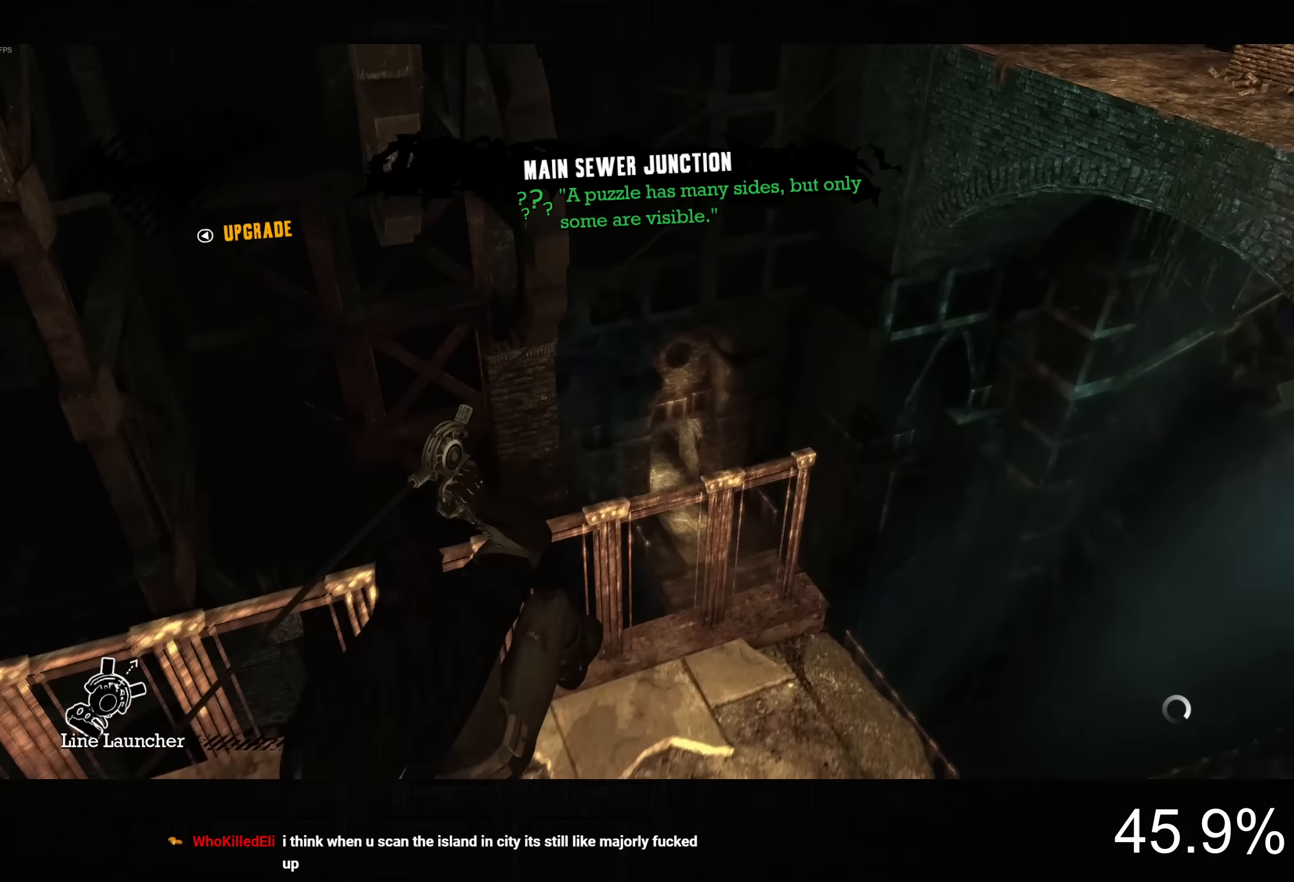
{"dt_ms": 500, "buttons": ["CROSS"], "left_stick": "up-left", "right_stick": "center", "button_events": [[450, "CROSS", "down"]]}
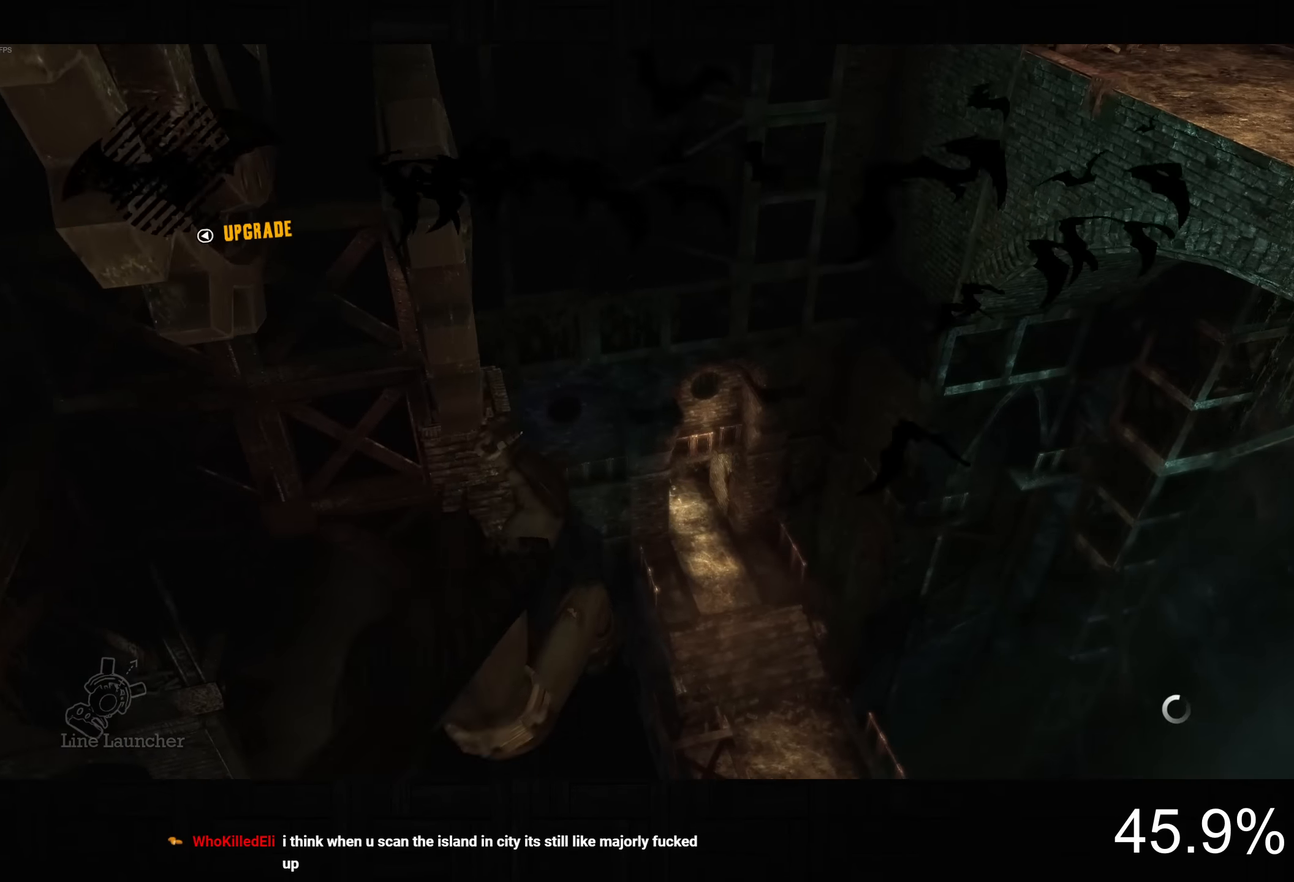
{"dt_ms": 500, "buttons": [], "left_stick": "up-left", "right_stick": "left", "button_events": [[50, "CROSS", "up"]]}
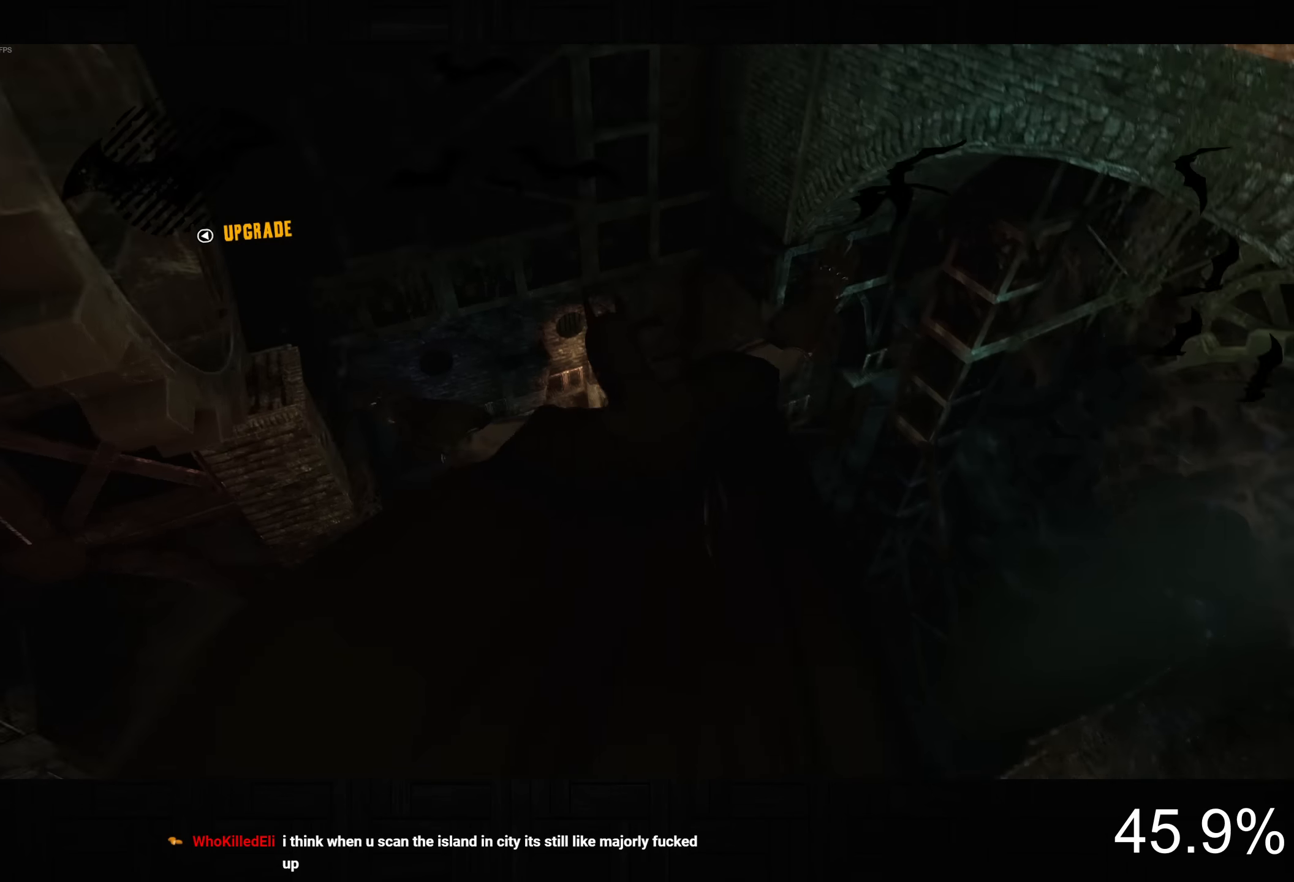
{"dt_ms": 500, "buttons": ["CROSS"], "left_stick": "center", "right_stick": "center", "button_events": [[67, "CROSS", "down"]]}
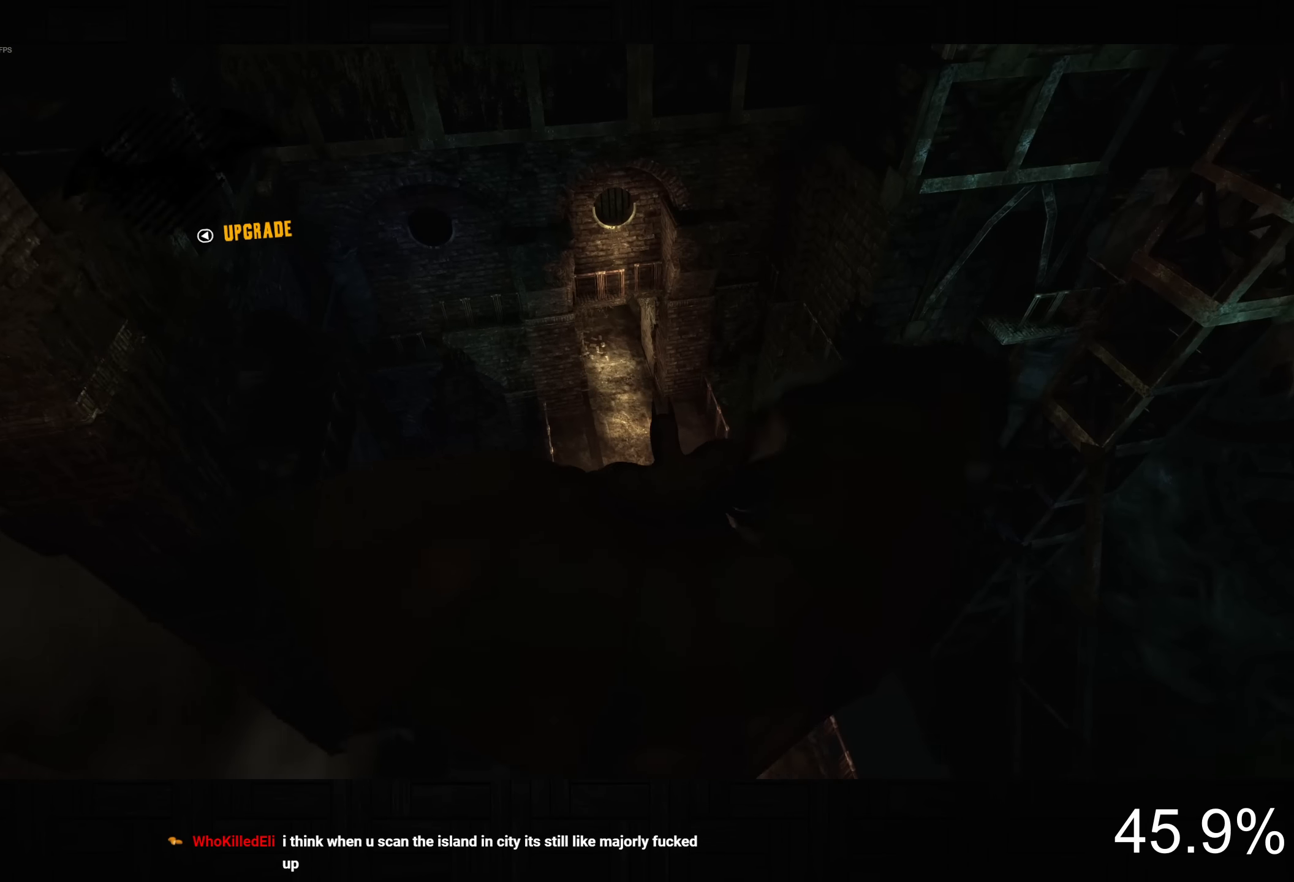
{"dt_ms": 500, "buttons": ["CROSS"], "left_stick": "up-right", "right_stick": "center", "button_events": []}
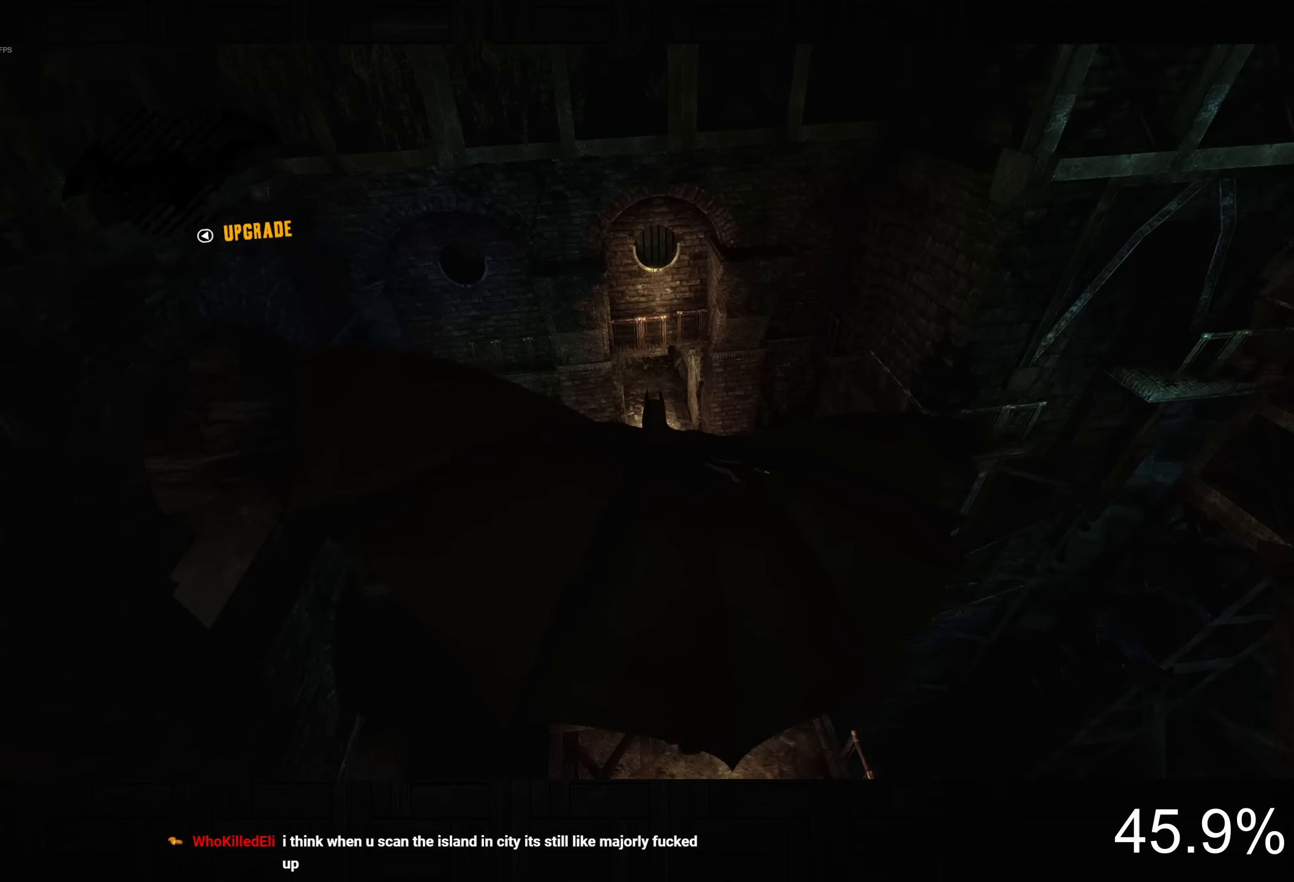
{"dt_ms": 500, "buttons": ["CROSS"], "left_stick": "center", "right_stick": "up-left", "button_events": []}
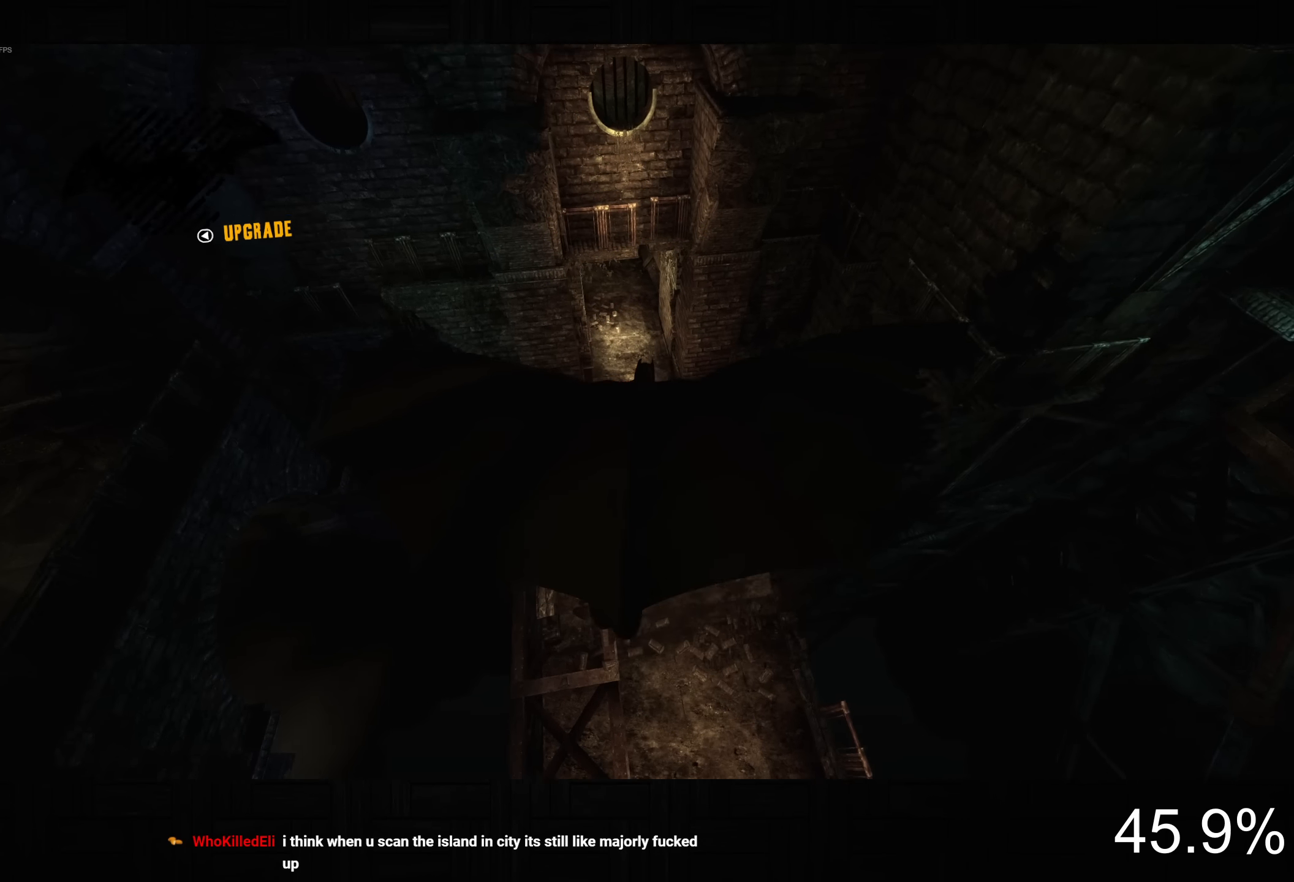
{"dt_ms": 500, "buttons": ["CROSS"], "left_stick": "down-left", "right_stick": "up", "button_events": []}
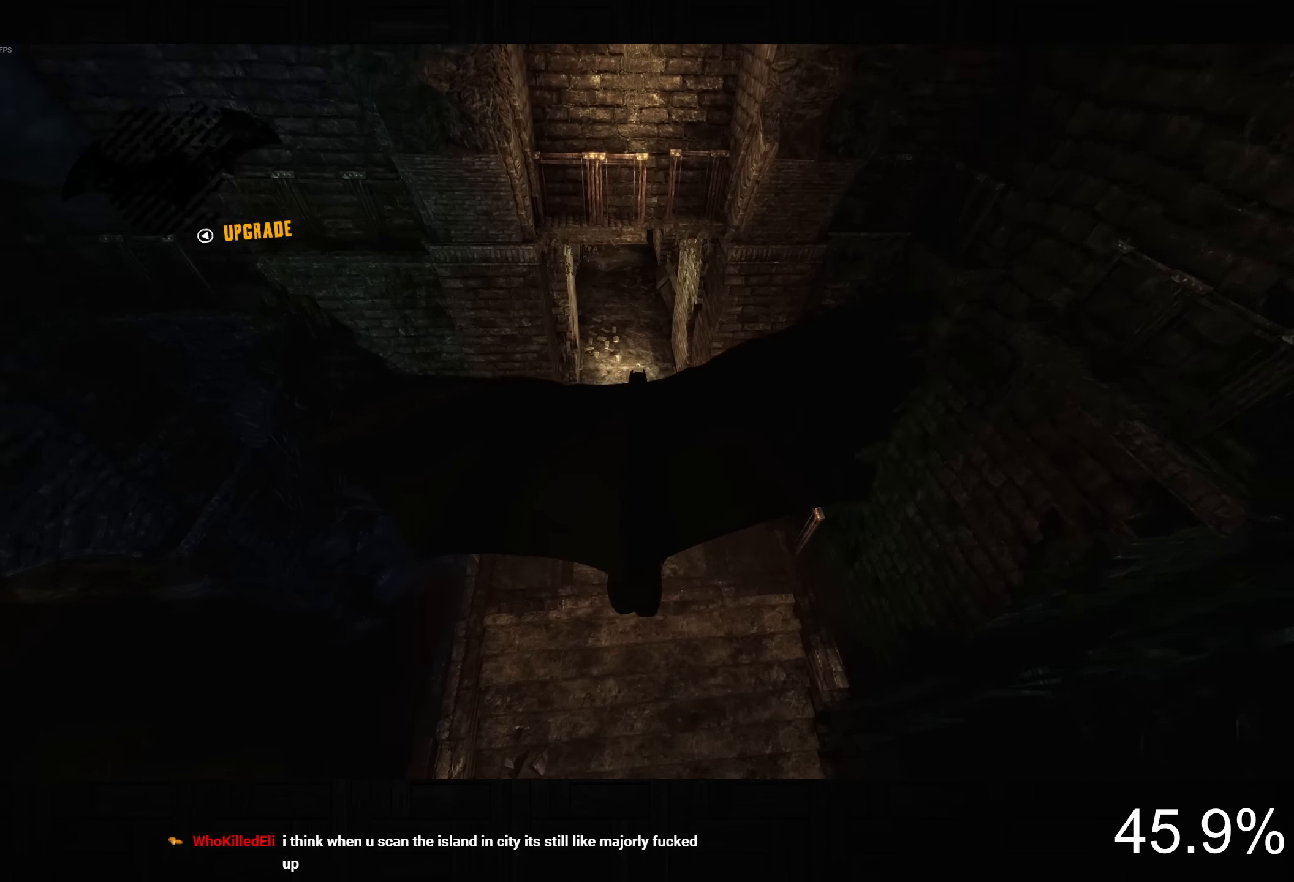
{"dt_ms": 500, "buttons": ["CROSS"], "left_stick": "down-right", "right_stick": "up", "button_events": []}
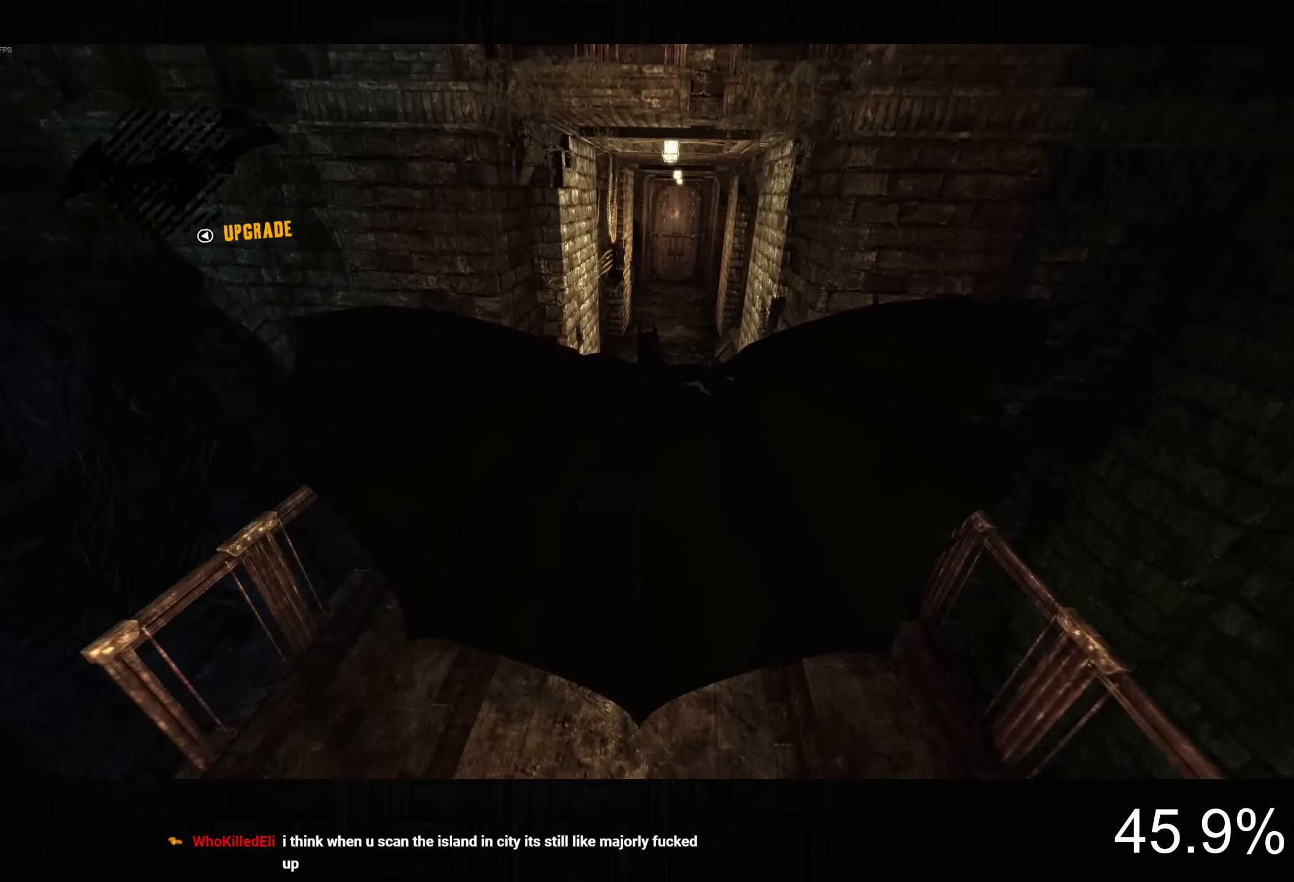
{"dt_ms": 500, "buttons": ["CROSS"], "left_stick": "up-right", "right_stick": "center", "button_events": []}
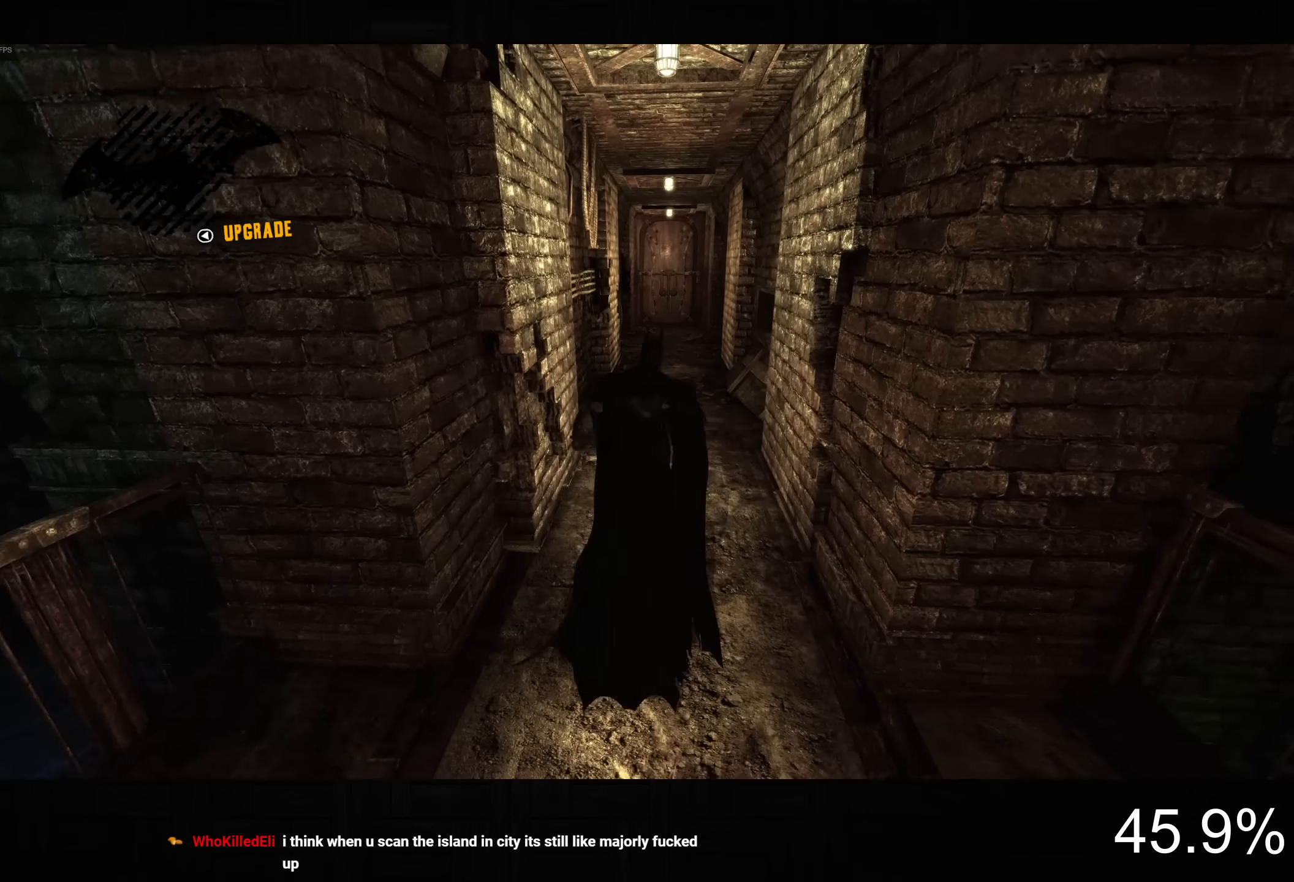
{"dt_ms": 500, "buttons": [], "left_stick": "up", "right_stick": "center", "button_events": [[317, "CROSS", "up"]]}
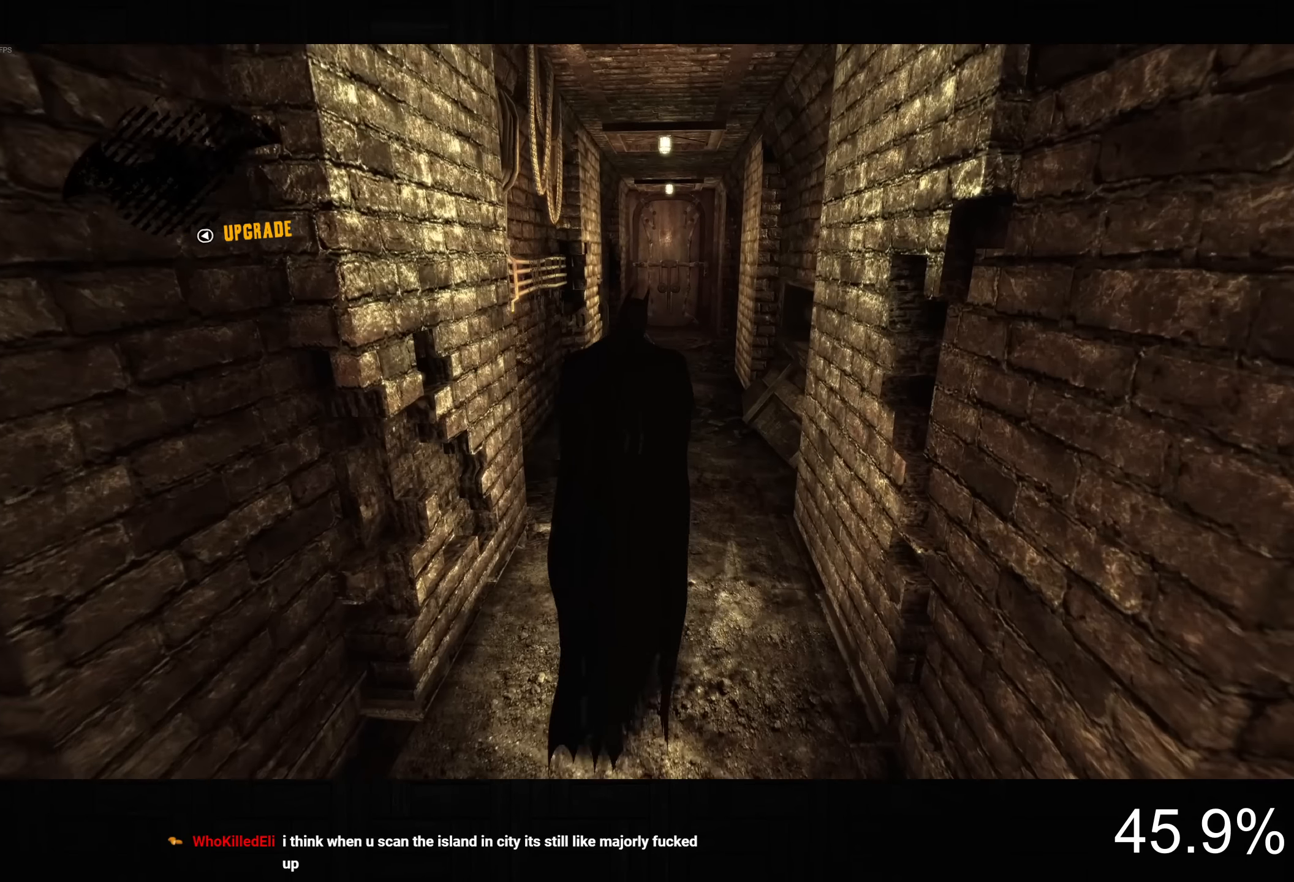
{"dt_ms": 500, "buttons": [], "left_stick": "up-right", "right_stick": "center", "button_events": []}